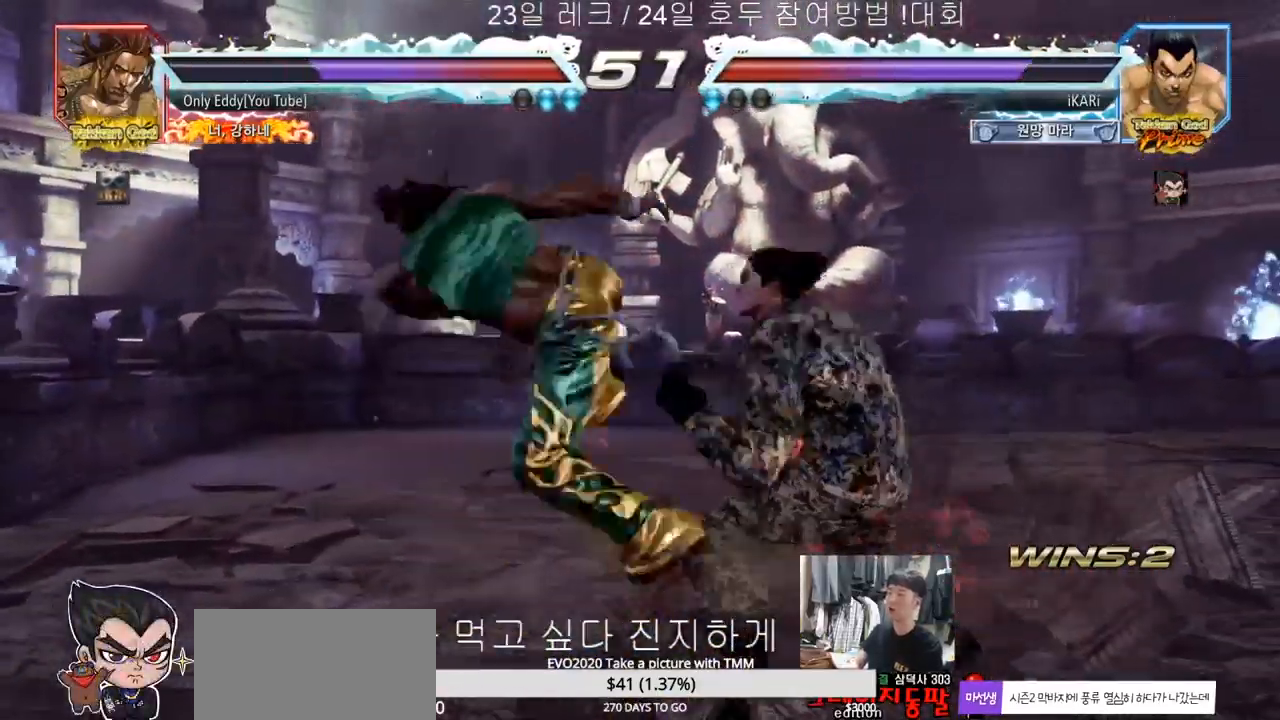
Gameplay with a controller (arcade stick); each line is a JSON object with the inputs held at the frame after it. "events" lists button and stick changes between this image and that frame as [ms after this image, input, new state], when the widget could be followed in between. Not read: L3 R3.
{"buttons": [], "left_stick": "left", "events": [[100, "left_stick", "right"], [317, "left_stick", "center"], [367, "left_stick", "left"], [417, "left_stick", "center"], [483, "left_stick", "left"]]}
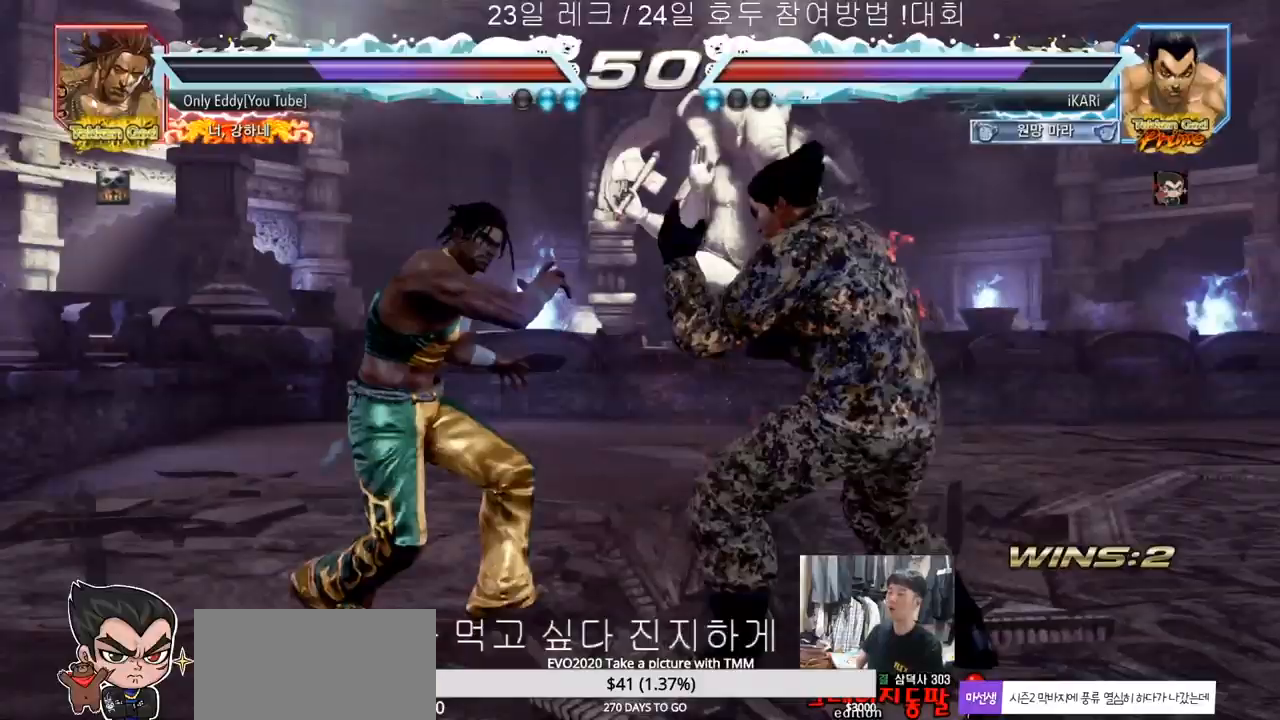
{"buttons": ["SQUARE", "TRIANGLE"], "left_stick": "down-left", "events": [[133, "CIRCLE", "down"], [133, "left_stick", "down-left"], [183, "CIRCLE", "up"], [233, "SQUARE", "down"], [283, "SQUARE", "up"], [333, "SQUARE", "down"], [400, "SQUARE", "up"], [450, "SQUARE", "down"], [500, "TRIANGLE", "down"]]}
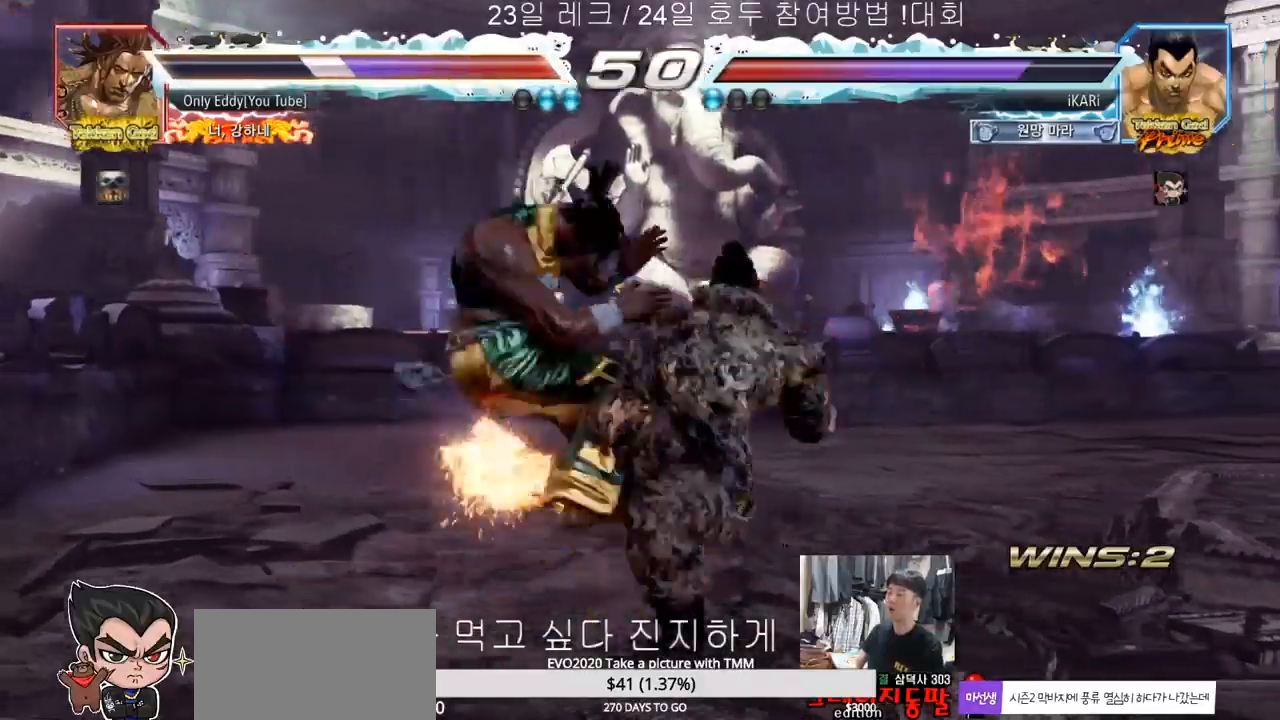
{"buttons": [], "left_stick": "center", "events": [[17, "SQUARE", "up"], [50, "TRIANGLE", "up"], [100, "TRIANGLE", "down"], [150, "TRIANGLE", "up"], [183, "TRIANGLE", "down"], [200, "left_stick", "center"], [233, "TRIANGLE", "up"], [283, "TRIANGLE", "down"], [350, "TRIANGLE", "up"]]}
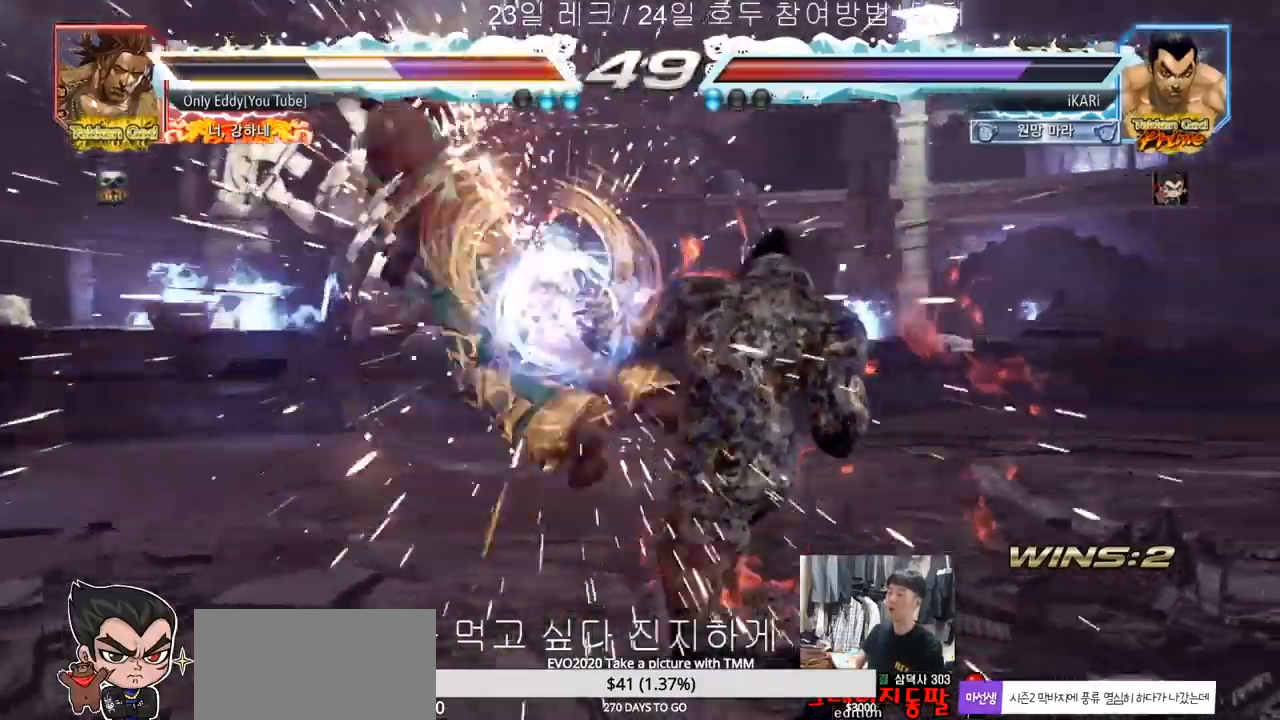
{"buttons": [], "left_stick": "left", "events": [[400, "left_stick", "left"]]}
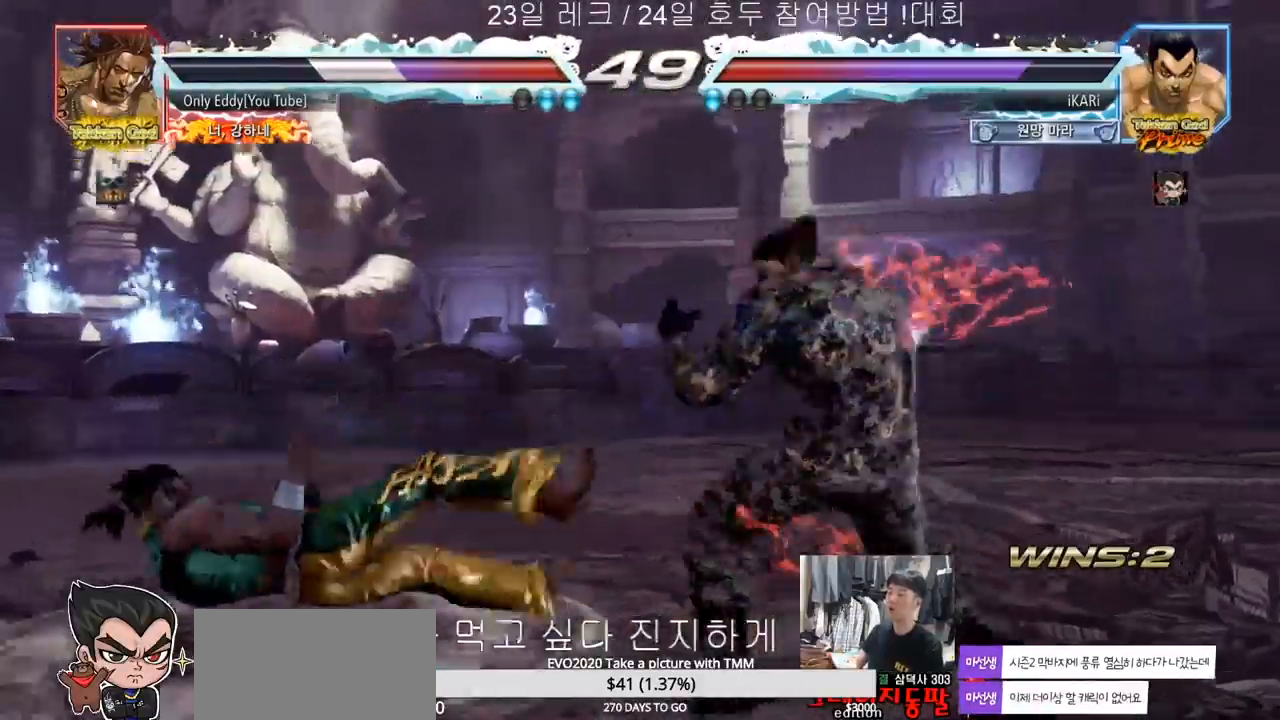
{"buttons": [], "left_stick": "center", "events": [[50, "left_stick", "center"], [150, "left_stick", "down-right"], [183, "CIRCLE", "down"], [233, "CIRCLE", "up"], [267, "TRIANGLE", "down"], [300, "TRIANGLE", "up"], [350, "left_stick", "center"]]}
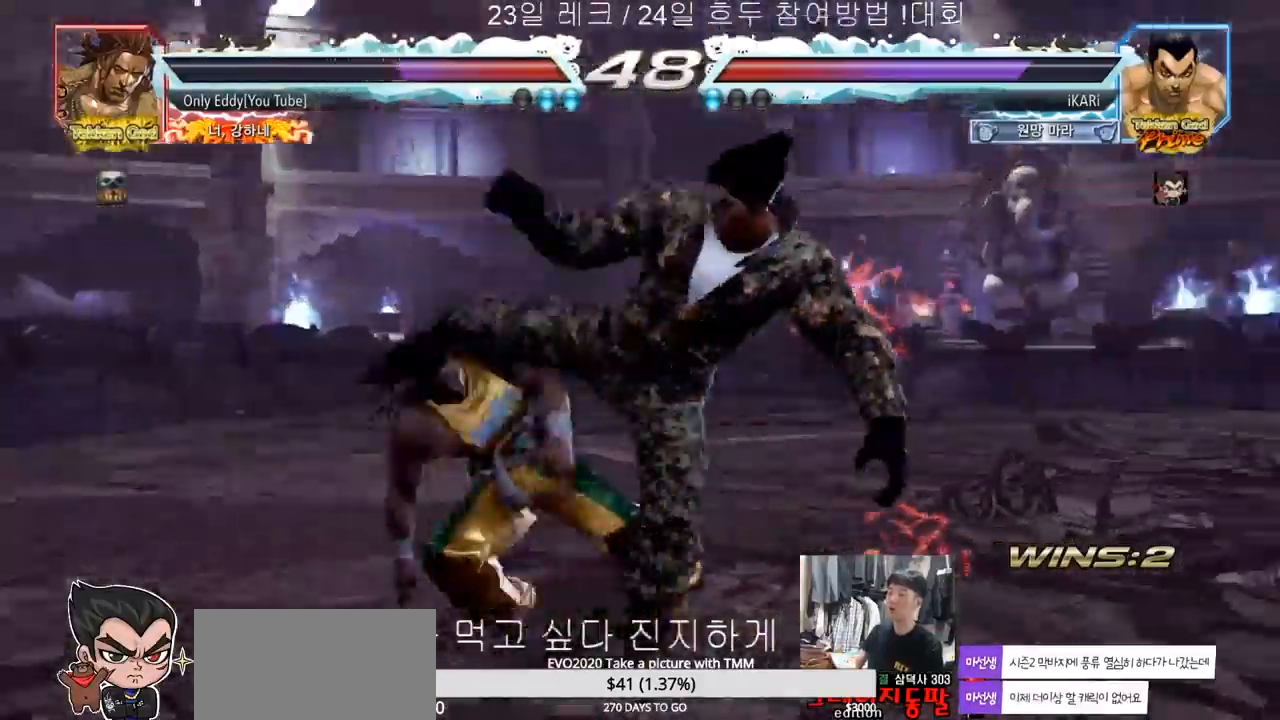
{"buttons": [], "left_stick": "down-left", "events": [[67, "left_stick", "left"], [400, "left_stick", "down-left"], [450, "TRIANGLE", "down"], [483, "TRIANGLE", "up"]]}
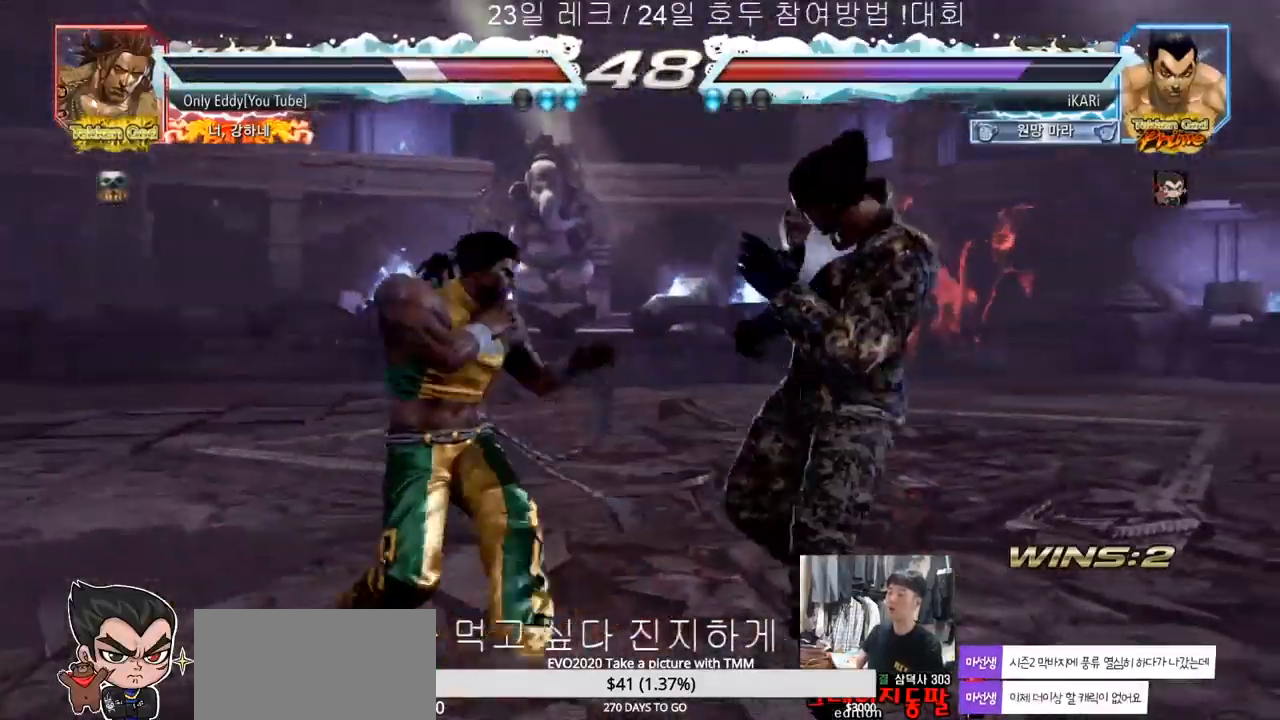
{"buttons": [], "left_stick": "center"}
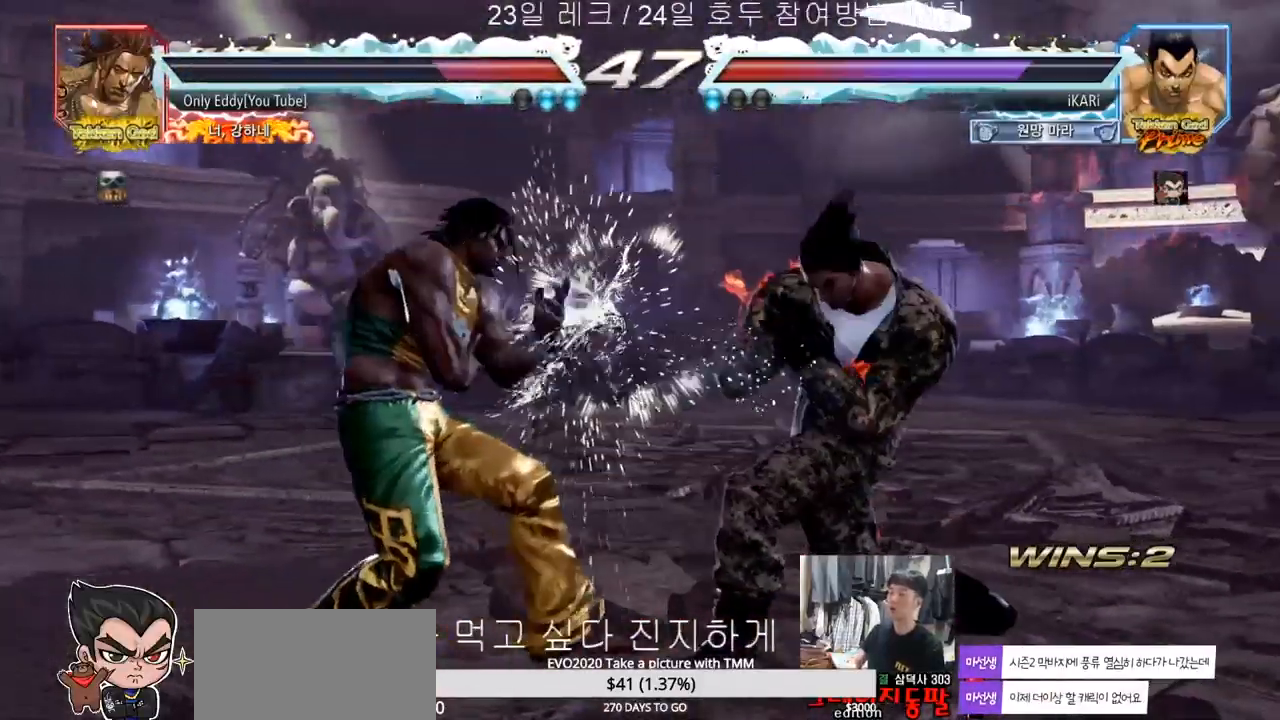
{"buttons": [], "left_stick": "right", "events": [[83, "left_stick", "right"]]}
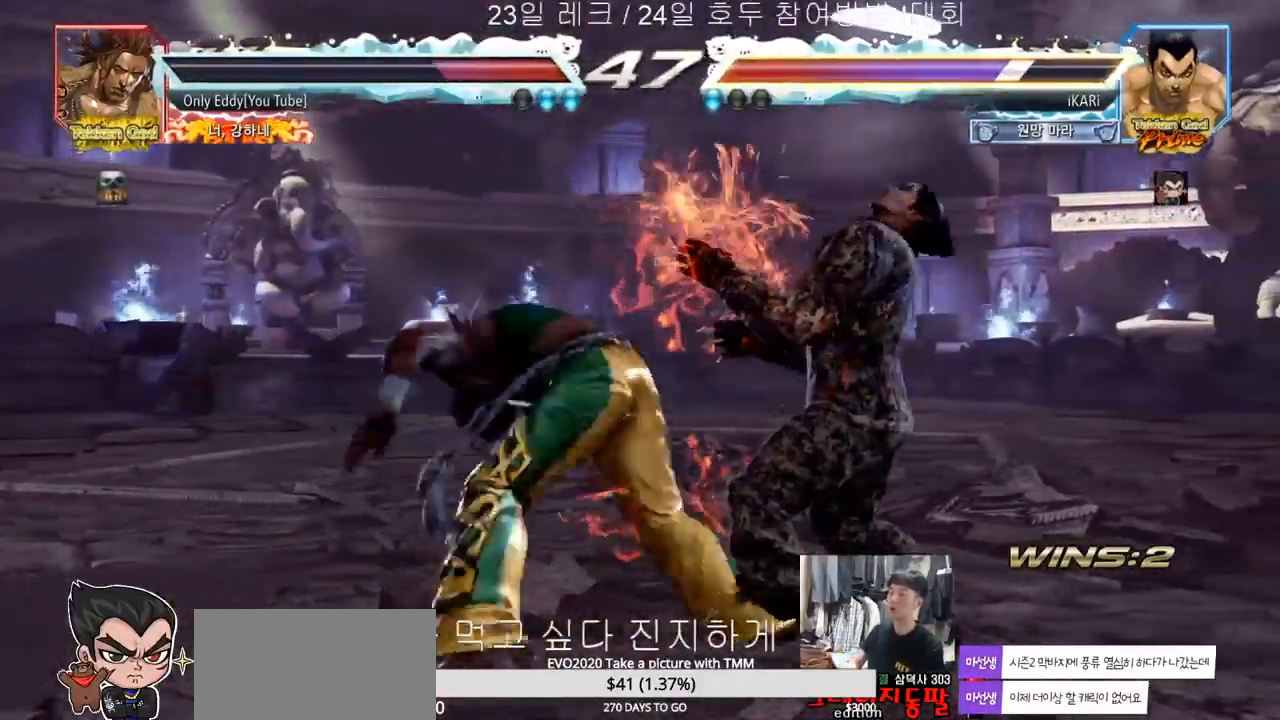
{"buttons": [], "left_stick": "center", "events": [[483, "left_stick", "center"]]}
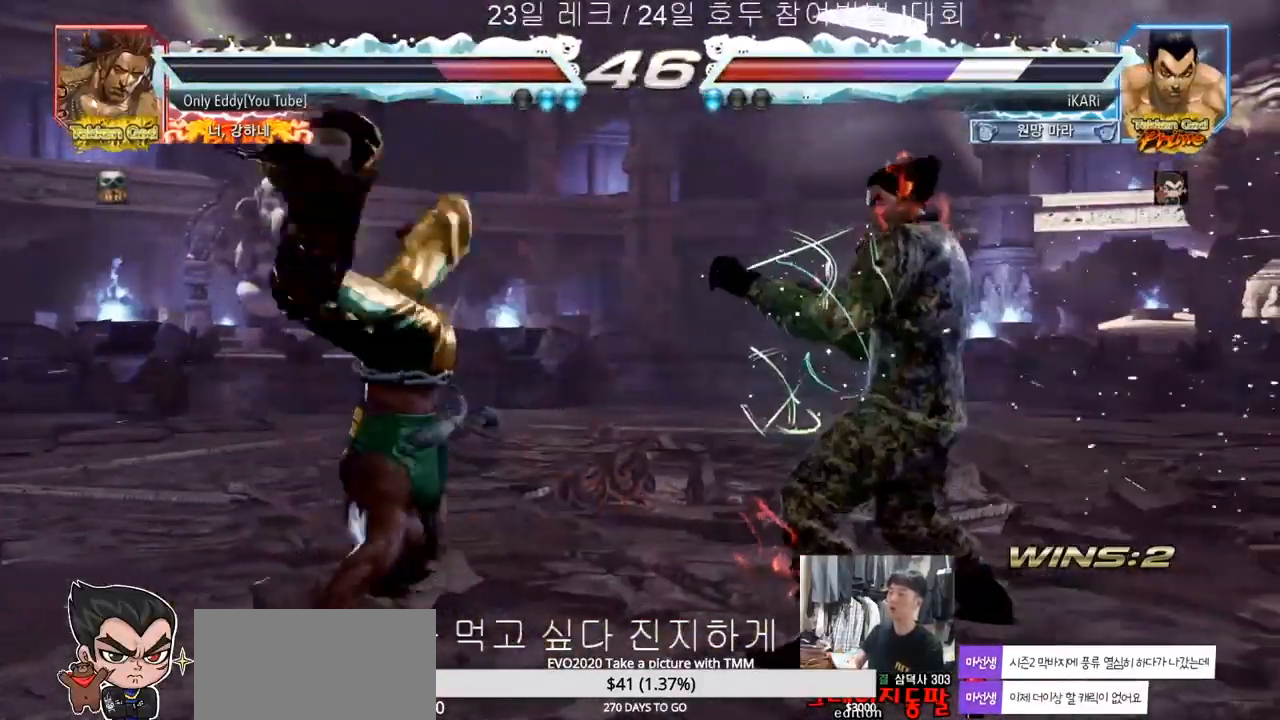
{"buttons": [], "left_stick": "center", "events": [[83, "left_stick", "right"], [133, "left_stick", "center"], [200, "left_stick", "right"], [467, "left_stick", "center"]]}
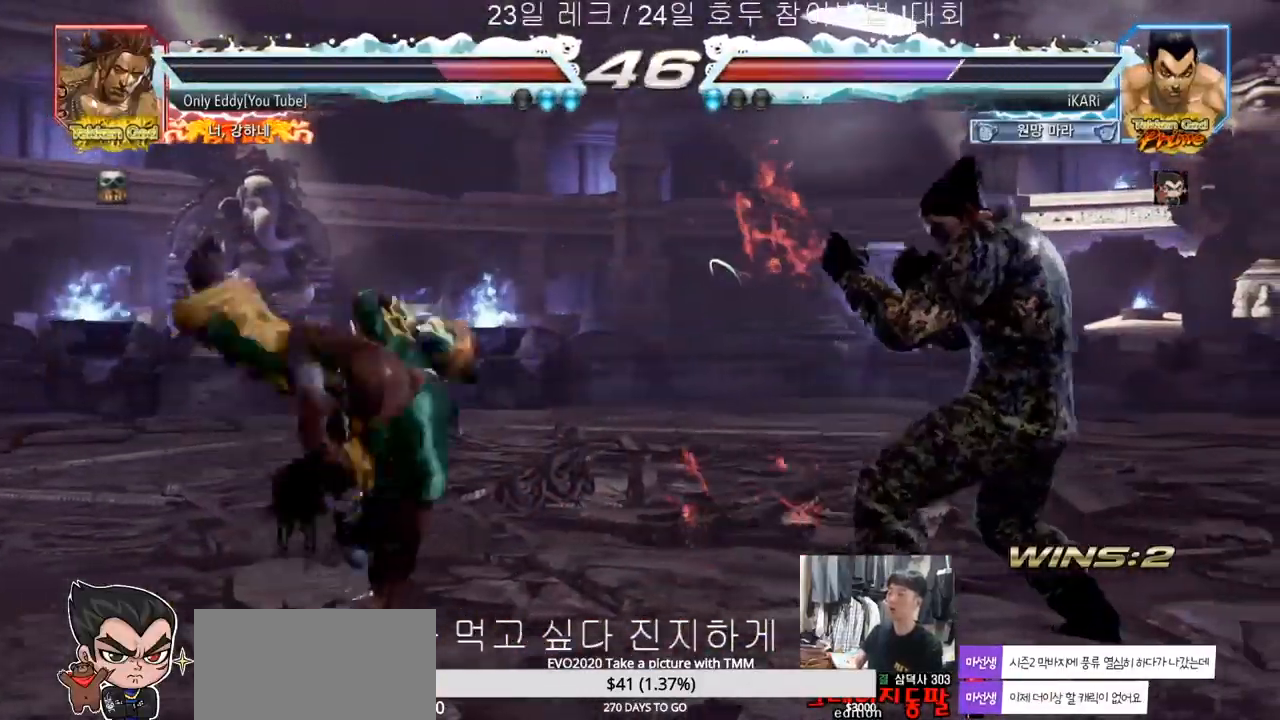
{"buttons": [], "left_stick": "right", "events": [[50, "left_stick", "right"], [400, "TRIANGLE", "down"], [433, "TRIANGLE", "up"]]}
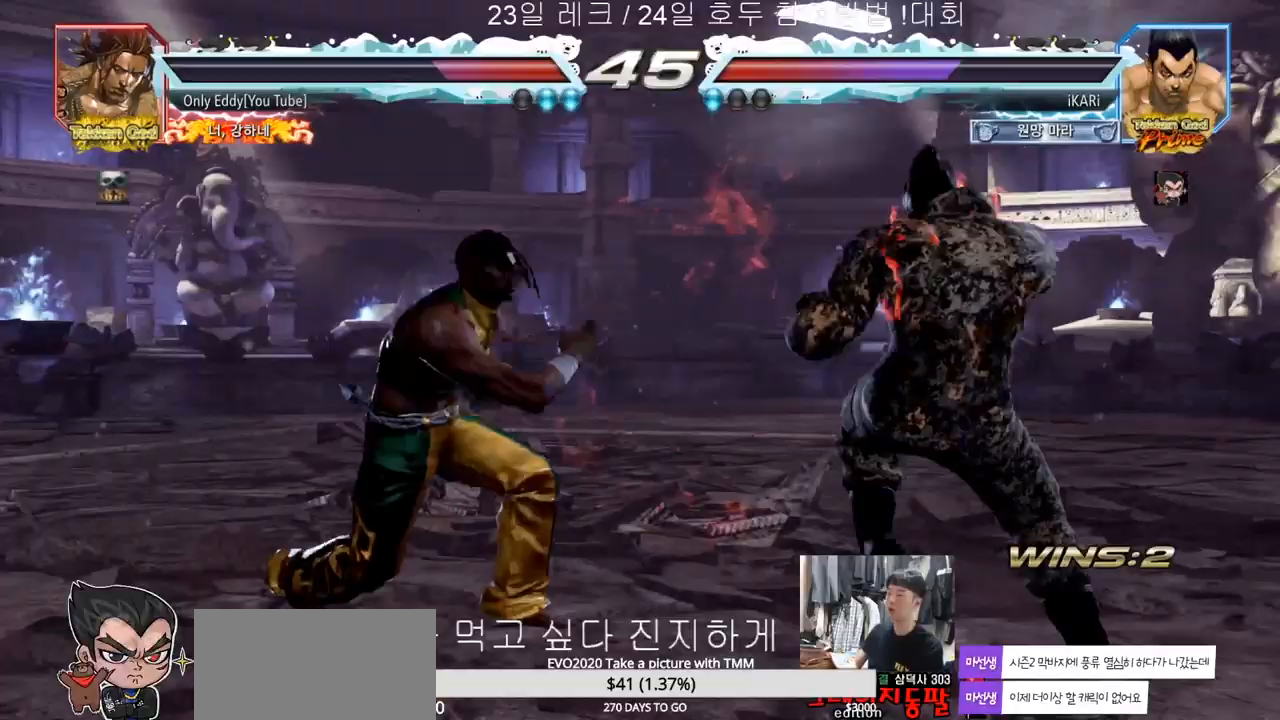
{"buttons": [], "left_stick": "center", "events": [[17, "CIRCLE", "down"], [67, "CIRCLE", "up"], [233, "left_stick", "center"]]}
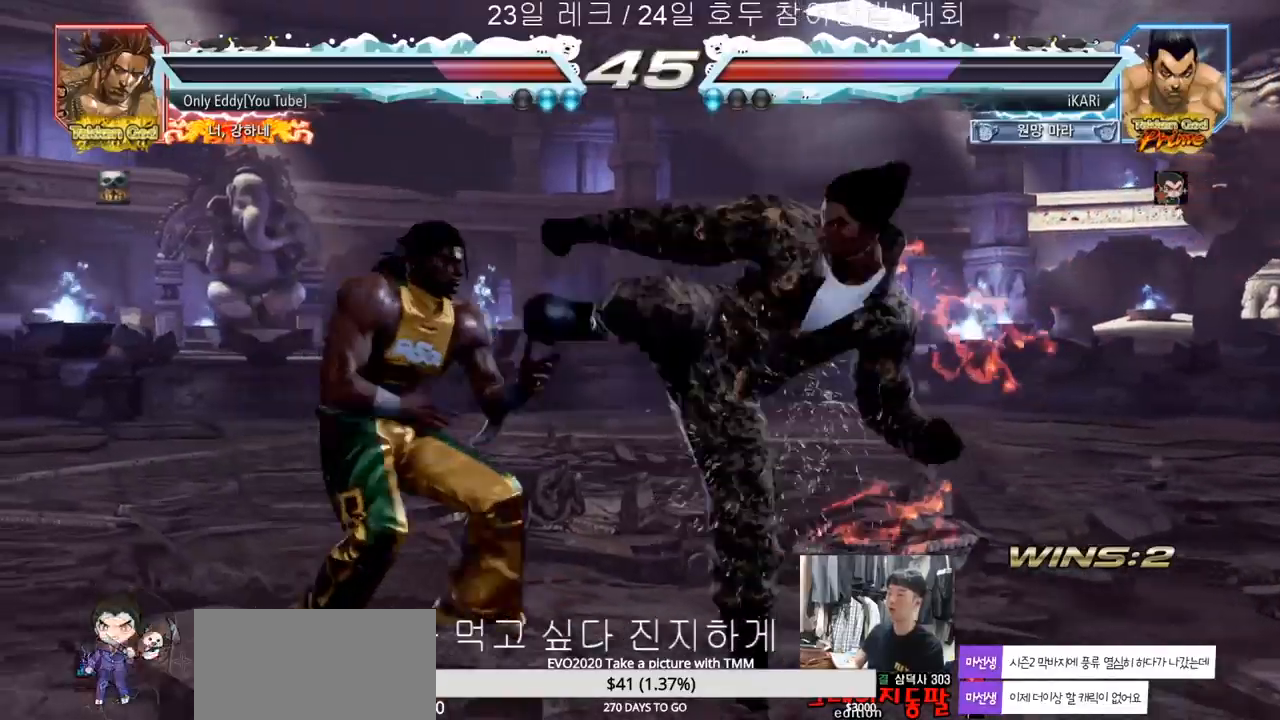
{"buttons": [], "left_stick": "right", "events": [[183, "left_stick", "right"], [233, "left_stick", "center"], [300, "left_stick", "right"]]}
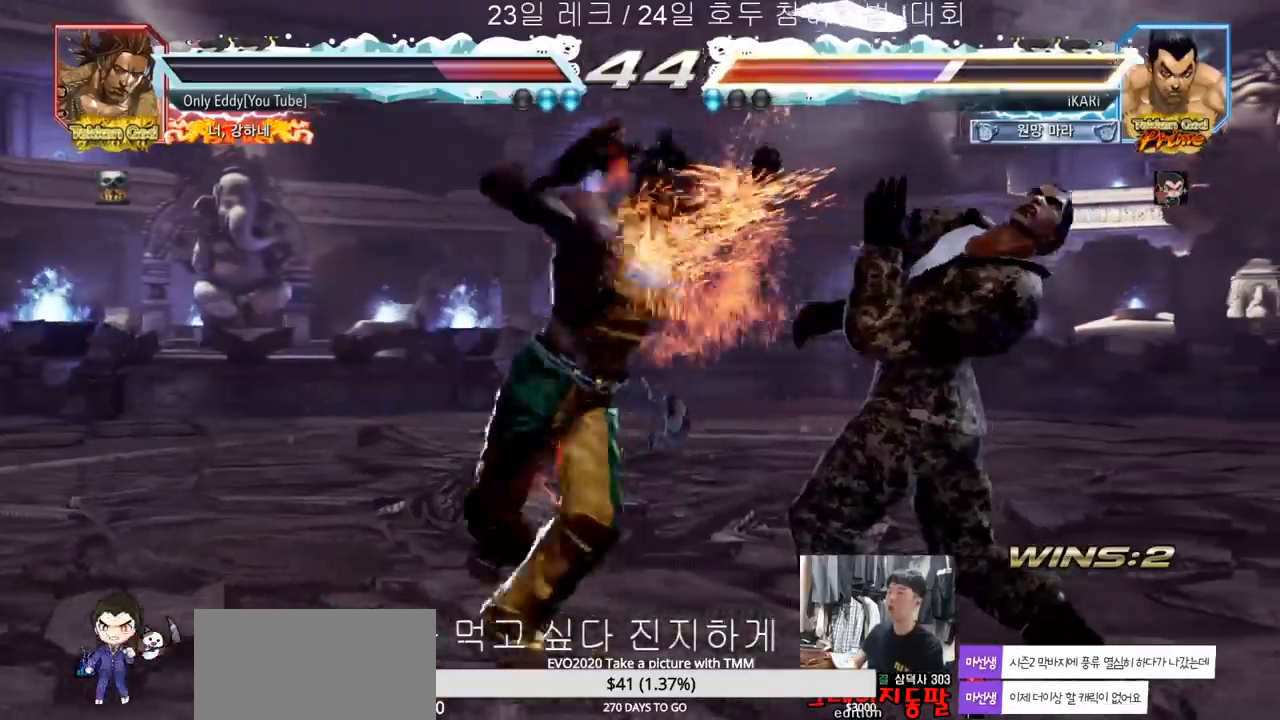
{"buttons": [], "left_stick": "center", "events": [[333, "left_stick", "center"]]}
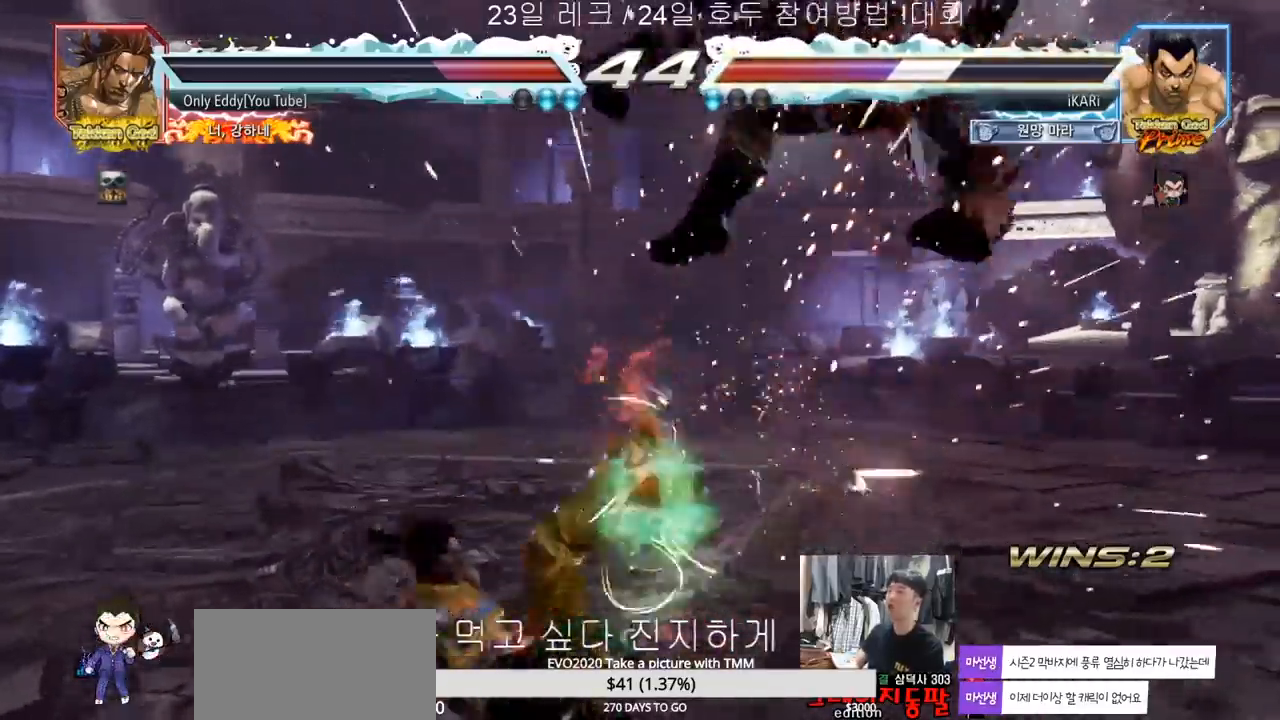
{"buttons": [], "left_stick": "center", "events": []}
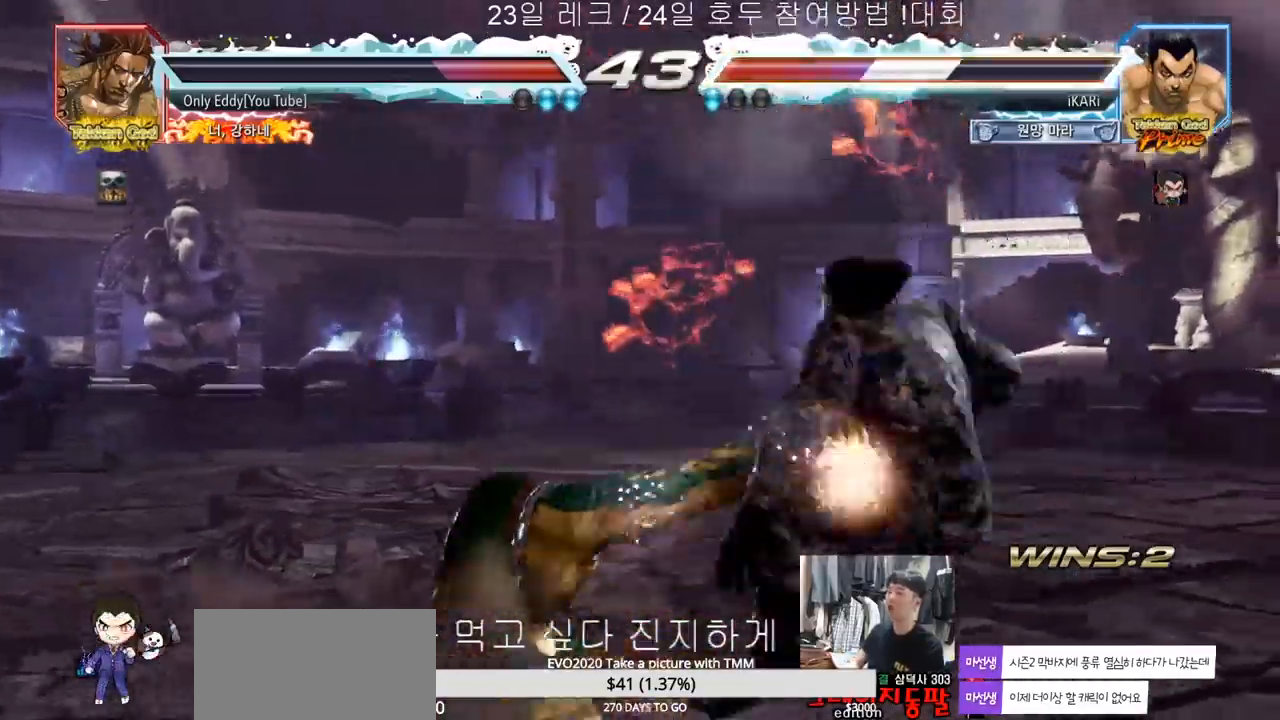
{"buttons": [], "left_stick": "center", "events": []}
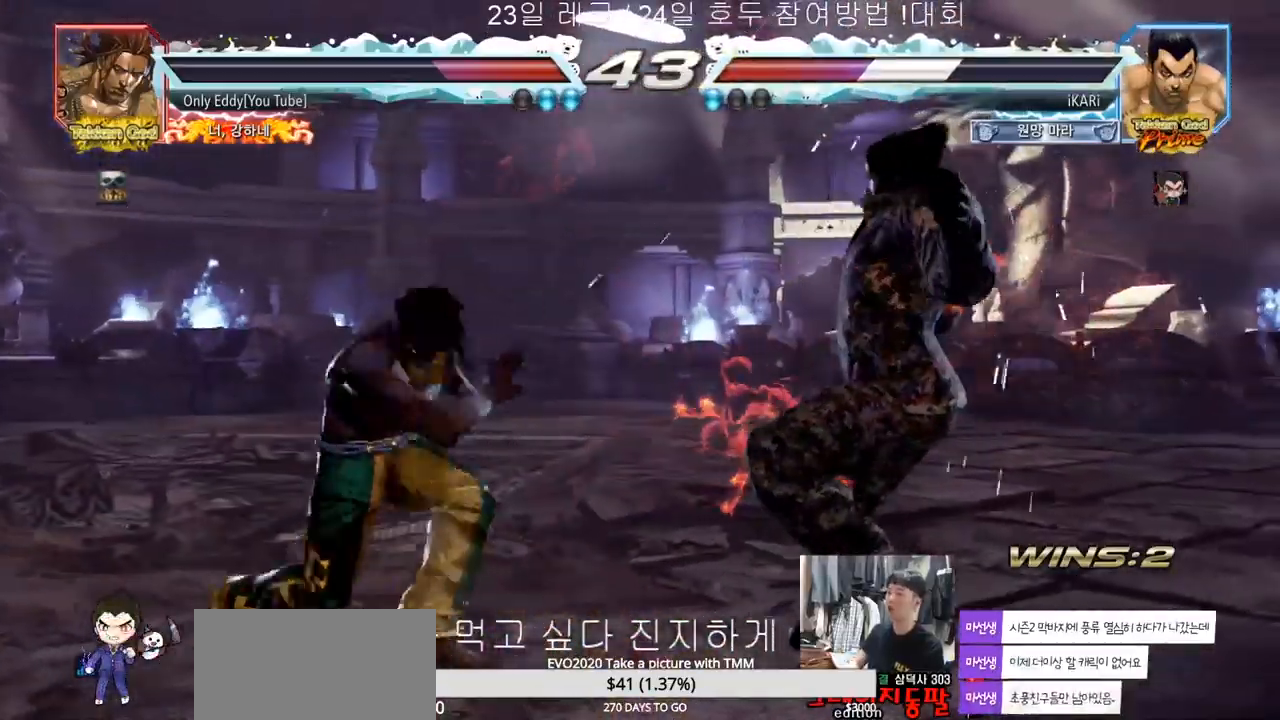
{"buttons": ["SQUARE"], "left_stick": "center", "events": [[250, "TRIANGLE", "down"], [300, "TRIANGLE", "up"], [383, "SQUARE", "down"], [383, "TRIANGLE", "down"], [450, "TRIANGLE", "up"]]}
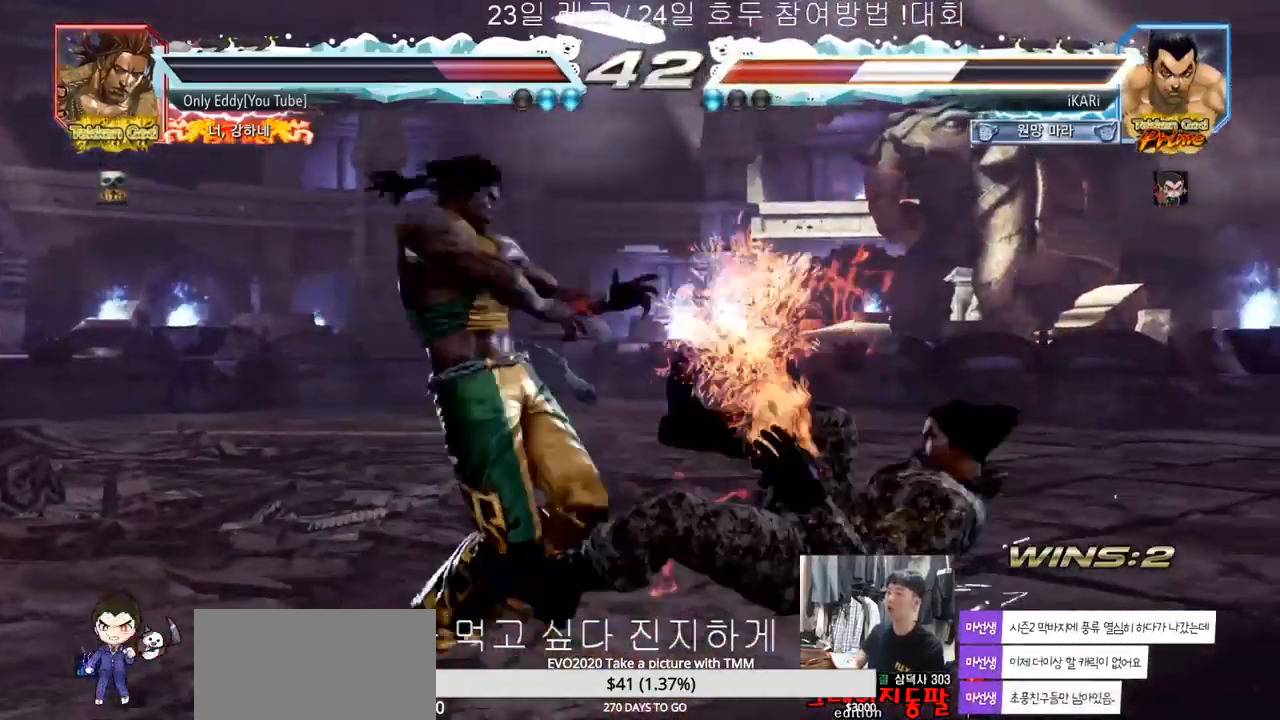
{"buttons": ["TRIANGLE"], "left_stick": "center", "events": [[17, "SQUARE", "up"], [17, "TRIANGLE", "down"], [50, "SQUARE", "down"], [100, "TRIANGLE", "up"], [133, "SQUARE", "up"], [183, "SQUARE", "down"], [217, "TRIANGLE", "down"], [233, "SQUARE", "up"], [283, "SQUARE", "down"], [350, "TRIANGLE", "up"], [367, "SQUARE", "up"], [400, "TRIANGLE", "down"], [417, "SQUARE", "down"], [467, "SQUARE", "up"]]}
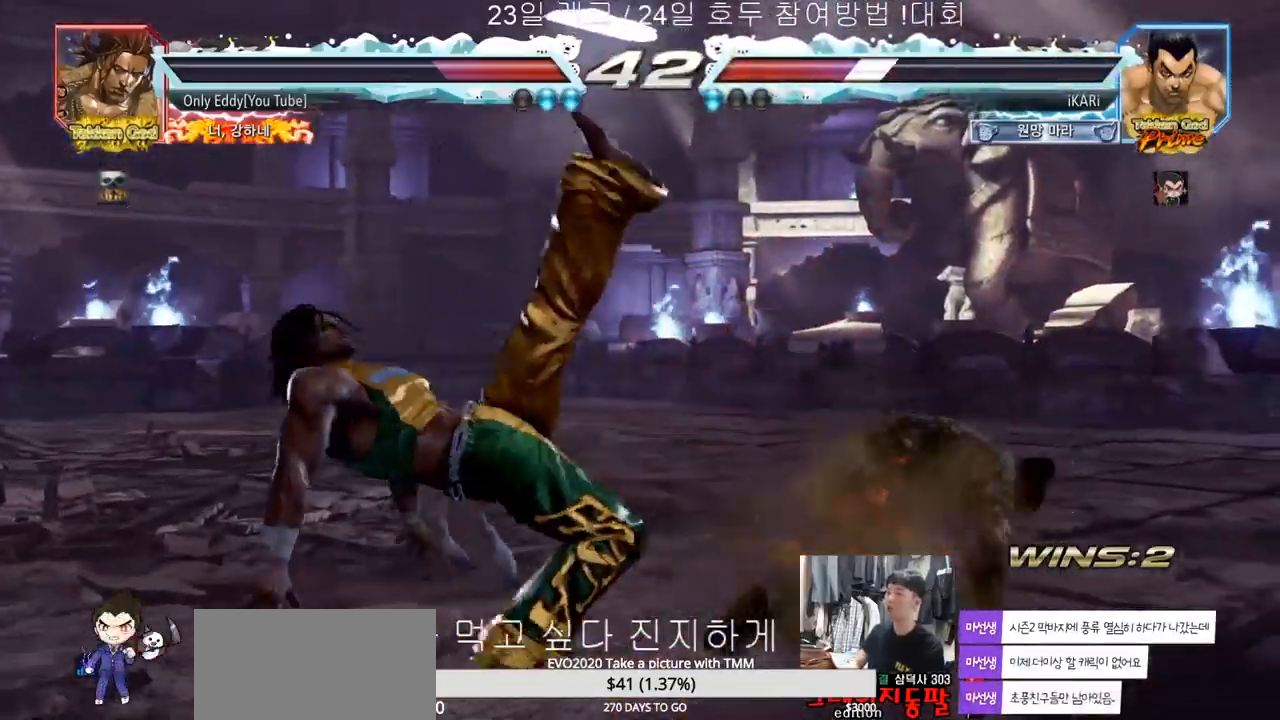
{"buttons": [], "left_stick": "up", "events": [[17, "TRIANGLE", "up"], [250, "left_stick", "up"], [300, "left_stick", "center"], [383, "left_stick", "up"]]}
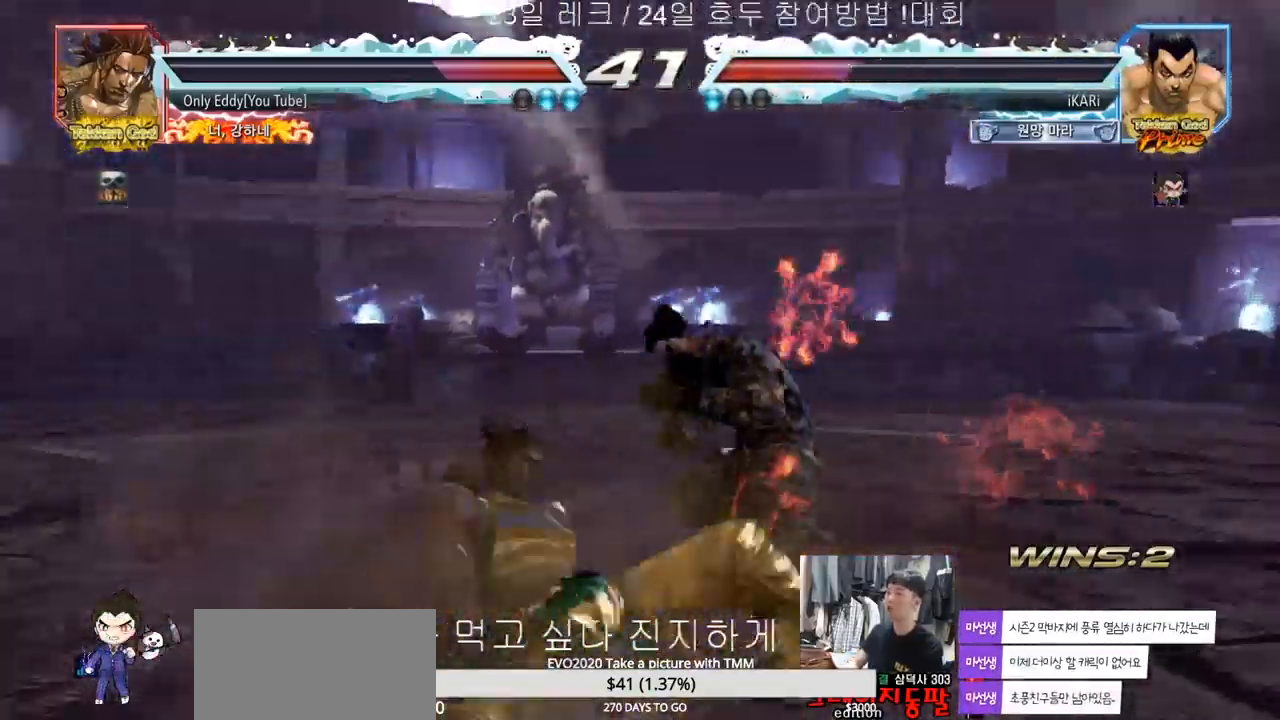
{"buttons": [], "left_stick": "down-left", "events": [[100, "left_stick", "center"], [383, "left_stick", "down-left"], [400, "SQUARE", "down"], [450, "SQUARE", "up"]]}